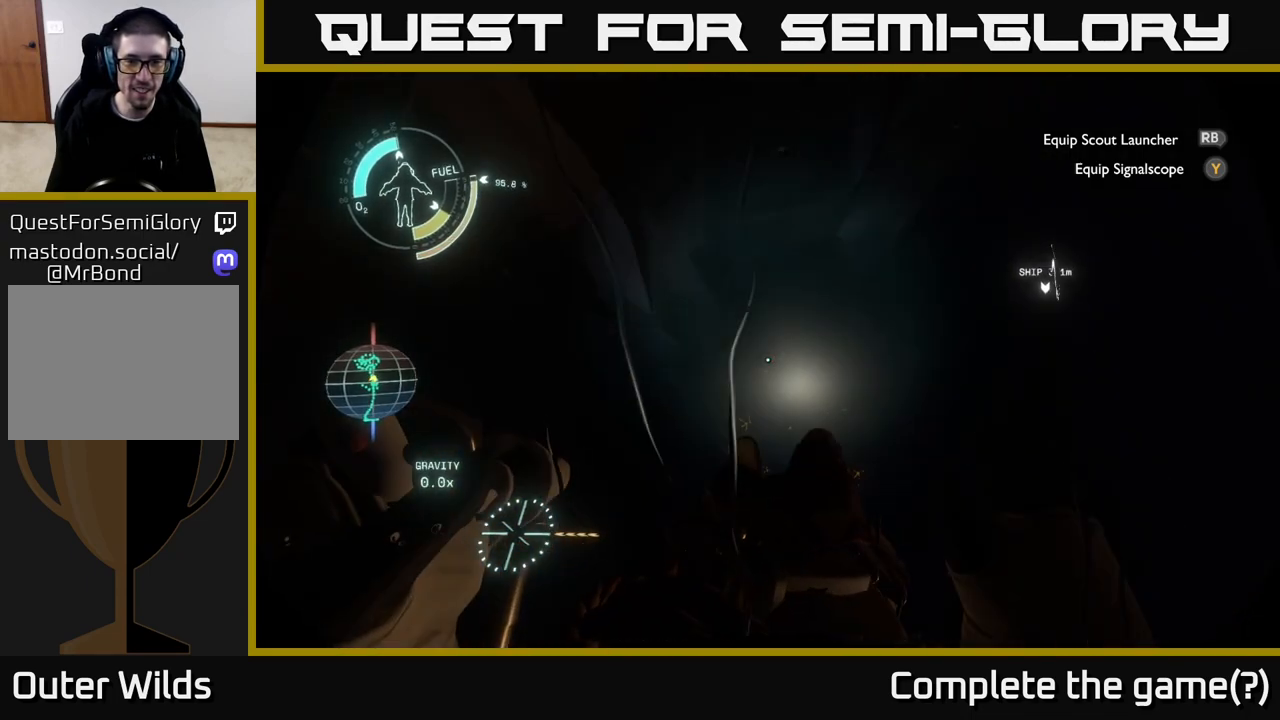
Gameplay with a controller (Xbox layout); each line is a JSON object with the inputs held at the frame after it. "events" lists button and stick changes between this image and that frame as [ms after this image, input, new state], when the widget could be followed in between.
{"buttons": [], "left_stick": "right", "right_stick": "down-right", "events": [[233, "right_stick", "right"], [250, "left_stick", "center"], [300, "left_stick", "right"], [367, "right_stick", "down-right"]]}
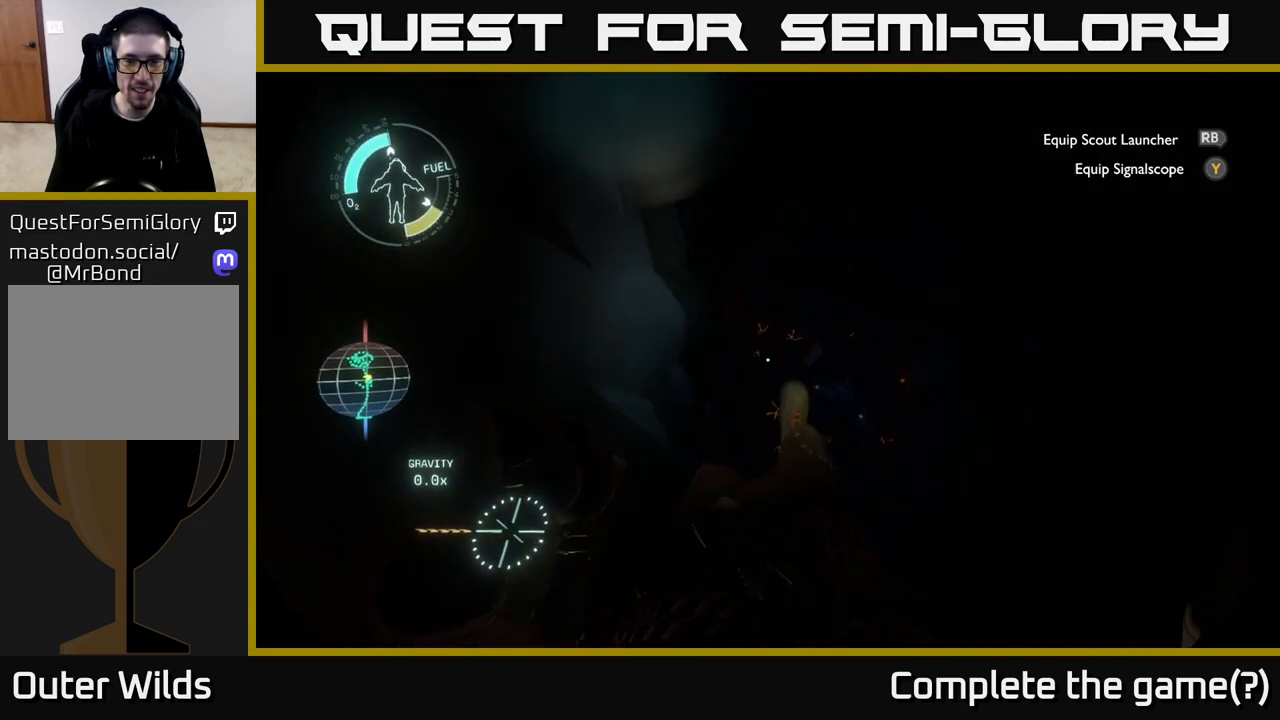
{"buttons": [], "left_stick": "up-right", "right_stick": "center", "events": [[67, "left_stick", "up-right"], [200, "right_stick", "center"]]}
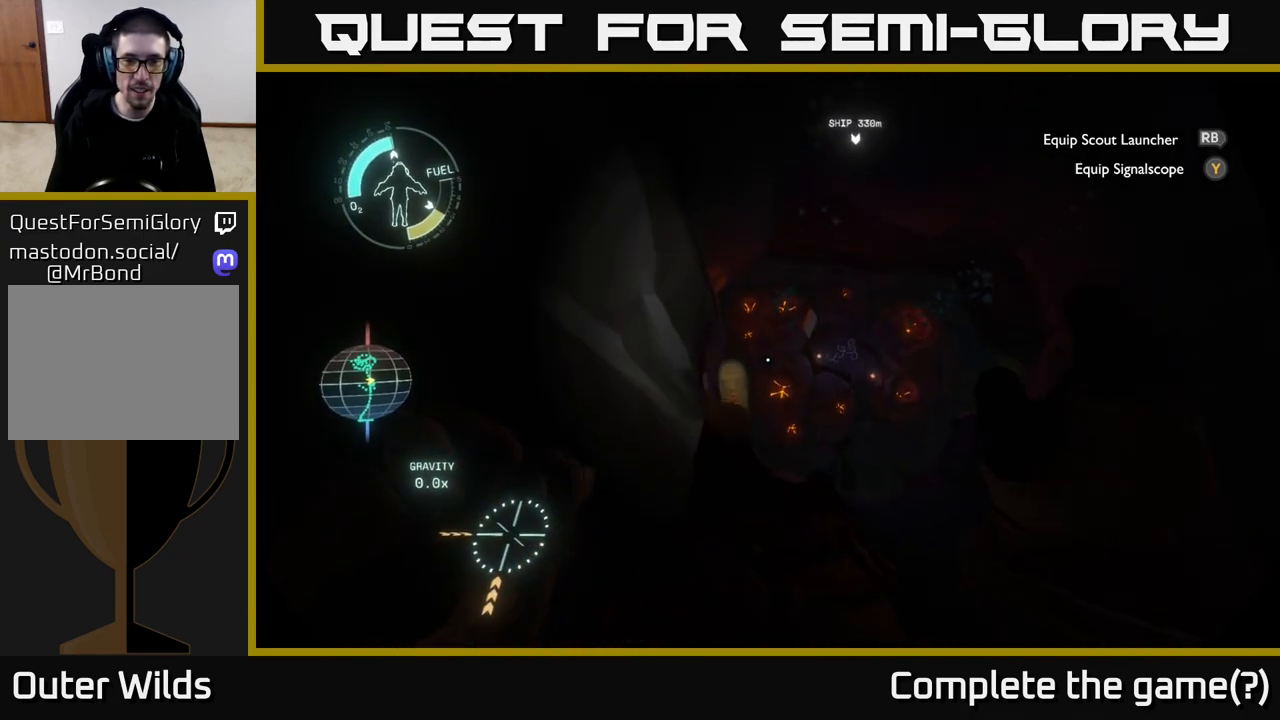
{"buttons": [], "left_stick": "up-right", "right_stick": "right", "events": [[333, "right_stick", "right"]]}
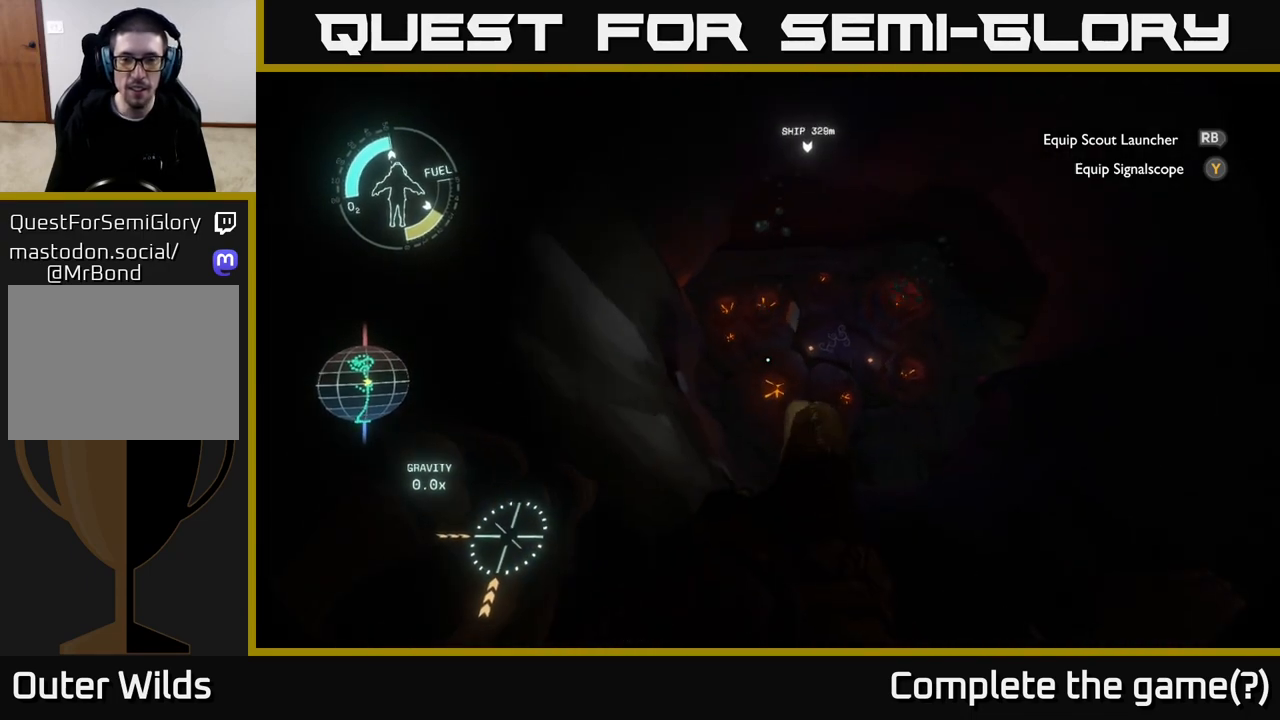
{"buttons": [], "left_stick": "up", "right_stick": "center", "events": [[33, "right_stick", "center"], [500, "left_stick", "up"]]}
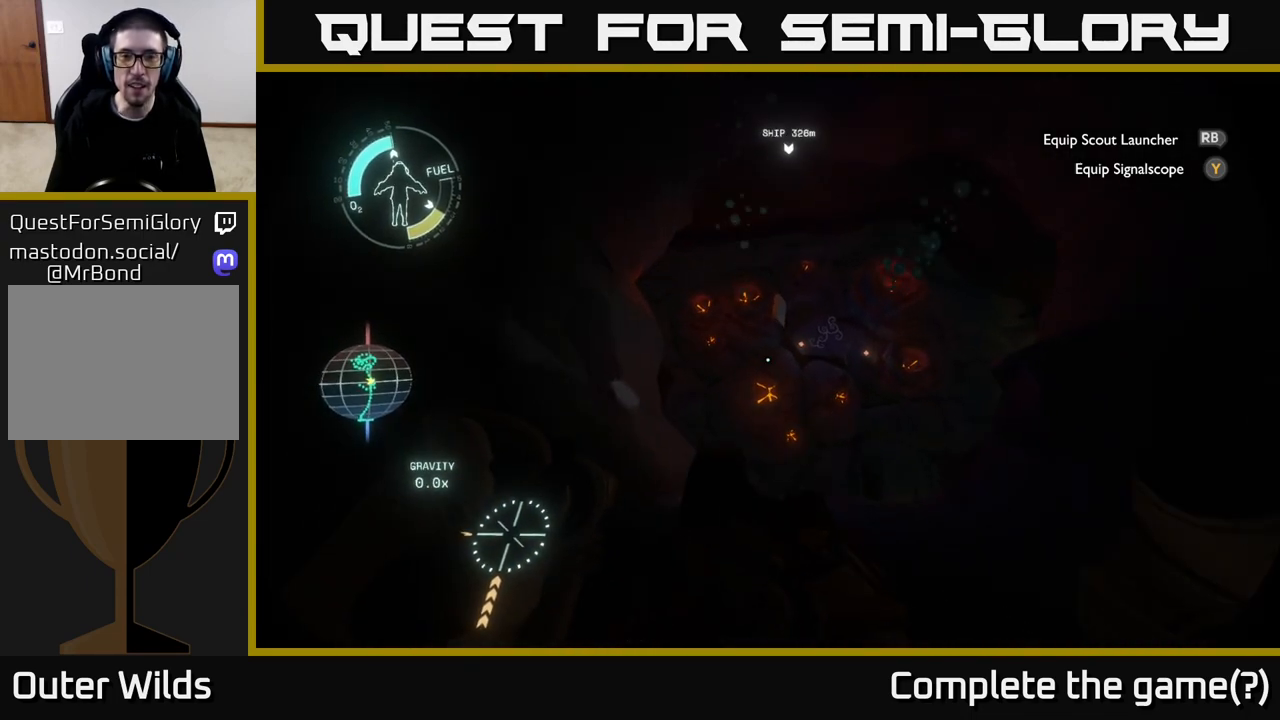
{"buttons": [], "left_stick": "center", "right_stick": "up-left", "events": [[300, "right_stick", "up-left"], [350, "left_stick", "center"]]}
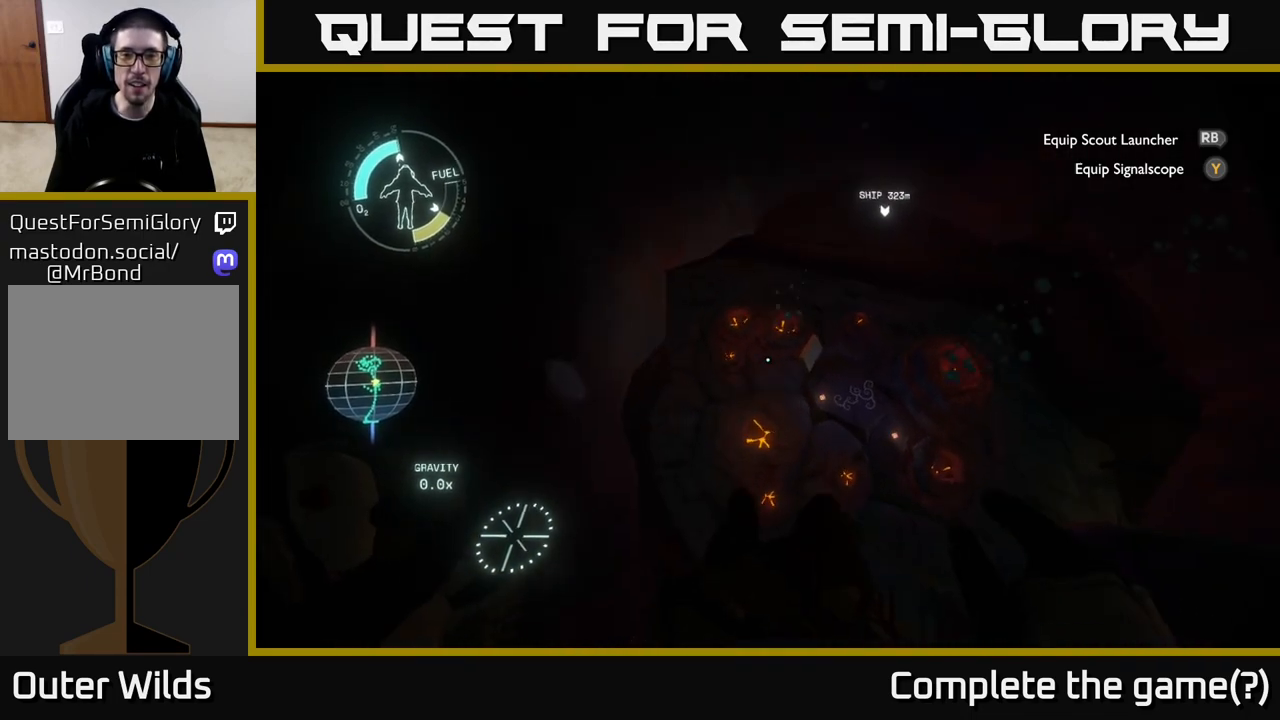
{"buttons": [], "left_stick": "center", "right_stick": "center", "events": [[17, "right_stick", "center"], [100, "right_stick", "up-left"], [400, "right_stick", "center"]]}
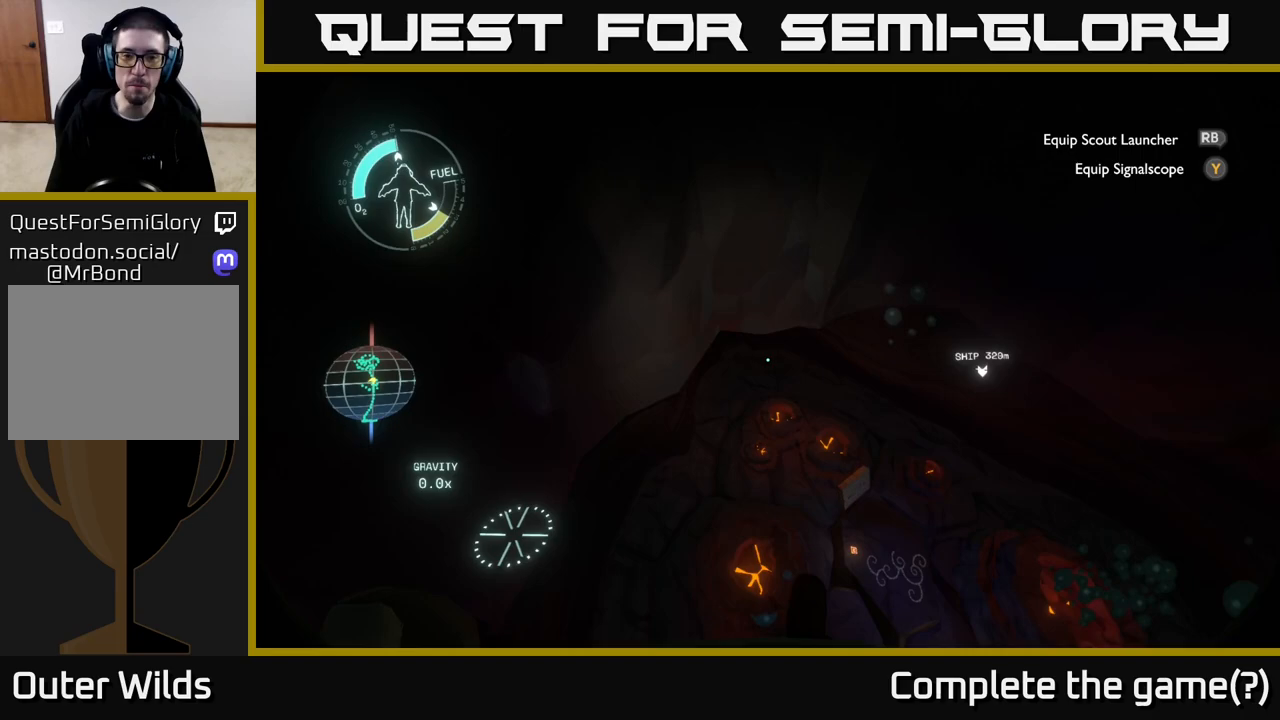
{"buttons": [], "left_stick": "center", "right_stick": "center", "events": []}
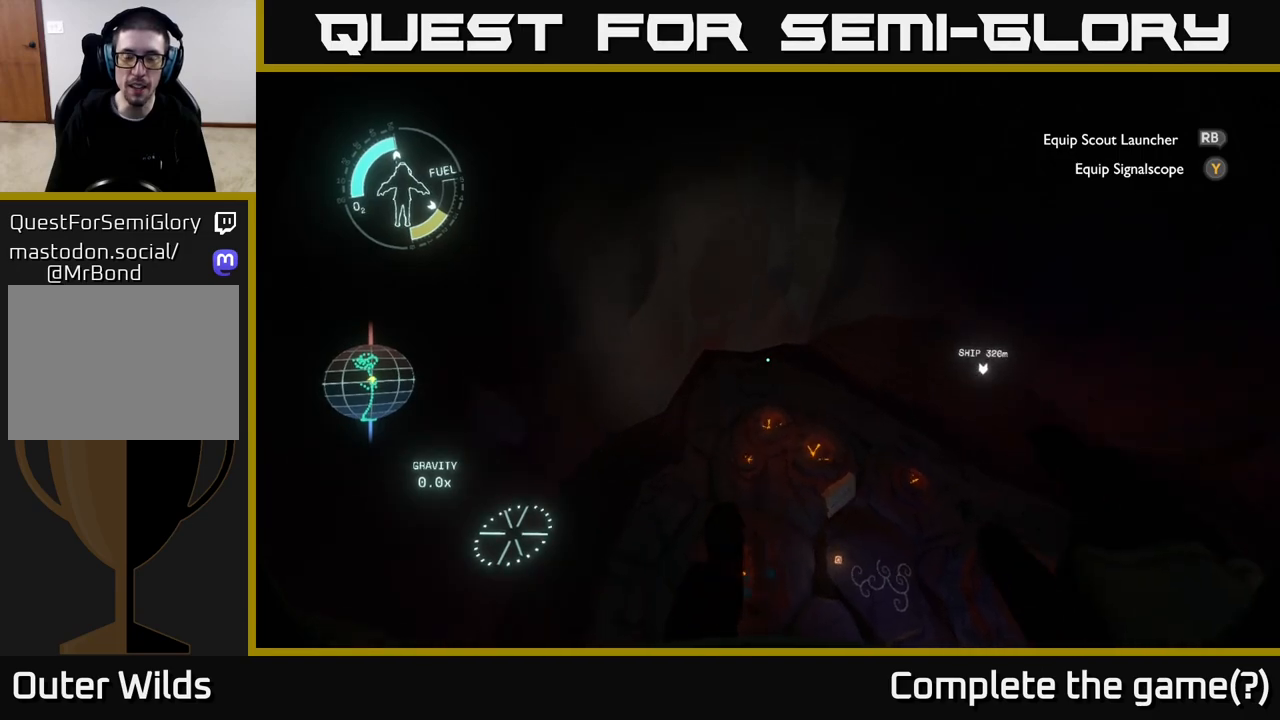
{"buttons": [], "left_stick": "up-right", "right_stick": "down", "events": [[133, "left_stick", "up-right"], [150, "right_stick", "down"]]}
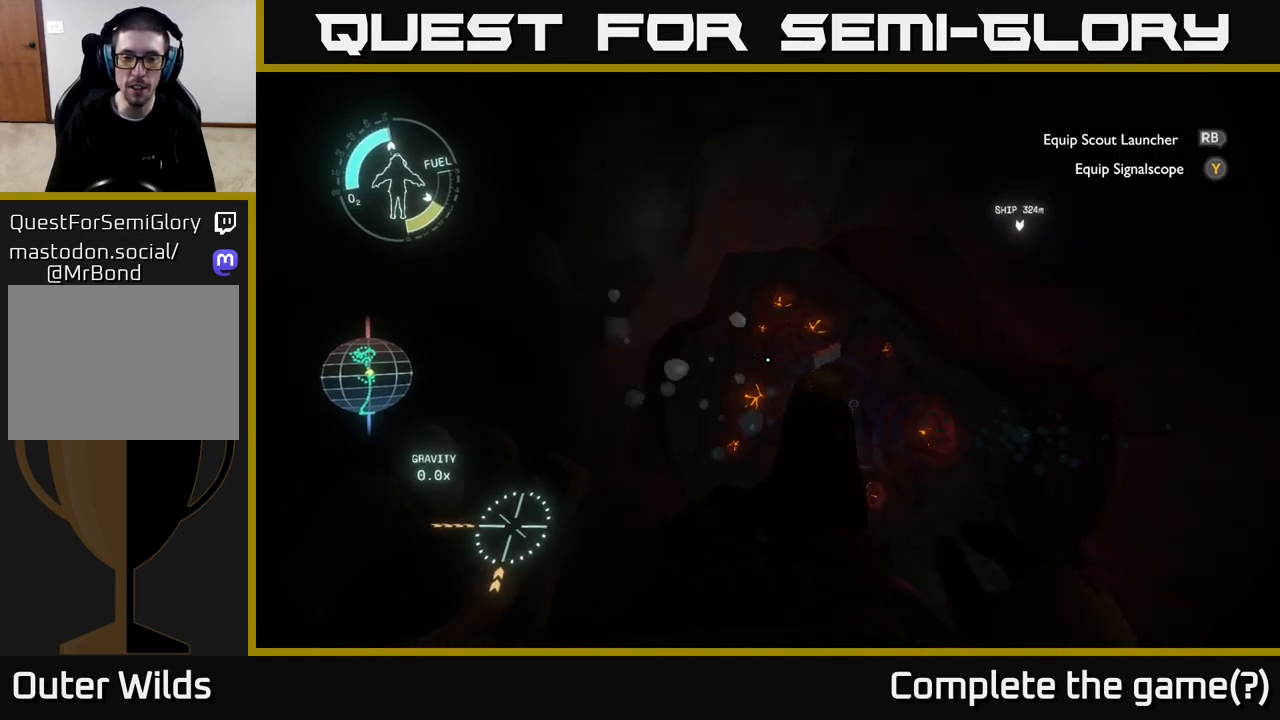
{"buttons": [], "left_stick": "center", "right_stick": "center", "events": [[100, "right_stick", "center"], [117, "left_stick", "left"], [300, "left_stick", "center"]]}
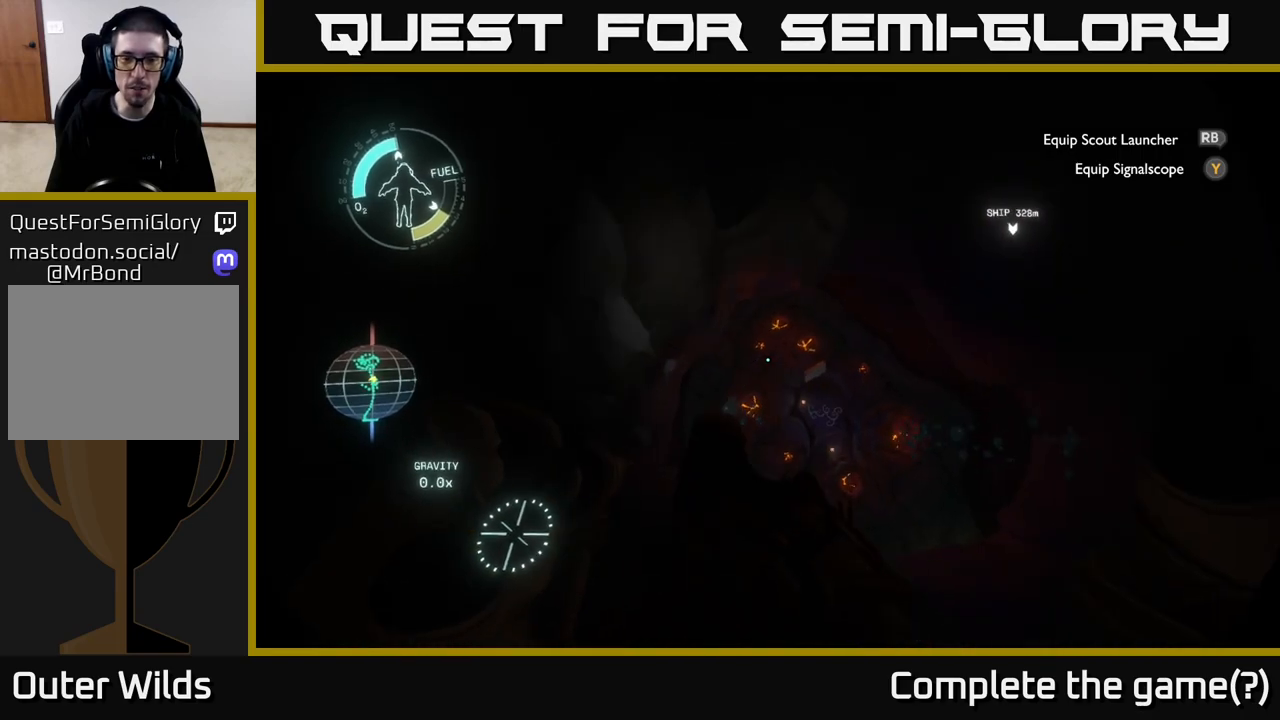
{"buttons": [], "left_stick": "center", "right_stick": "center", "events": []}
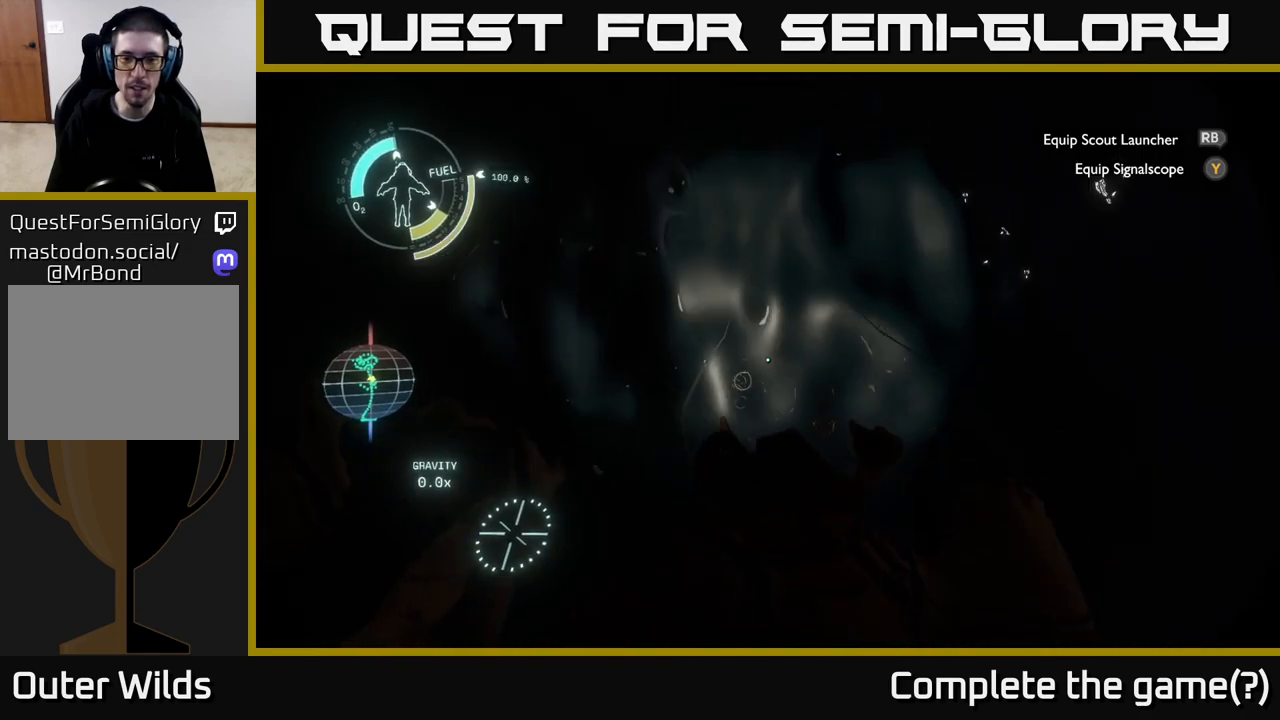
{"buttons": [], "left_stick": "center", "right_stick": "up-right", "events": [[100, "right_stick", "up"], [383, "right_stick", "up-right"]]}
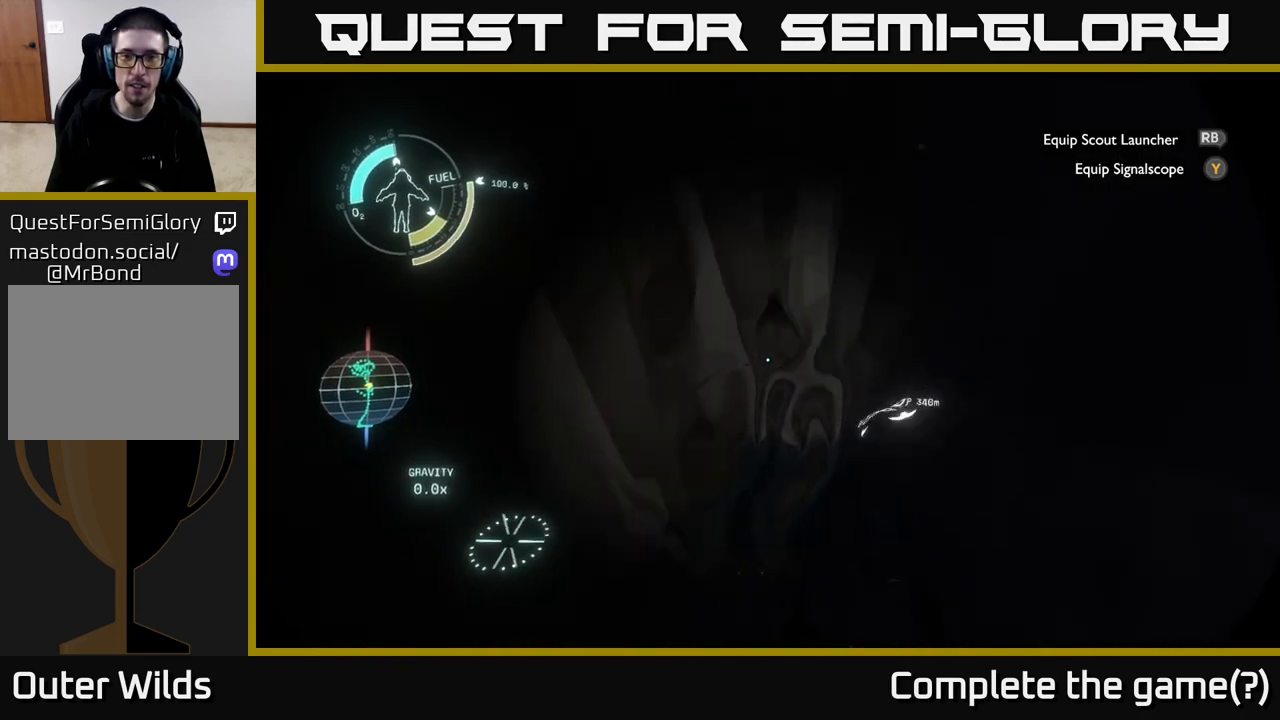
{"buttons": [], "left_stick": "center", "right_stick": "up", "events": [[400, "right_stick", "up"]]}
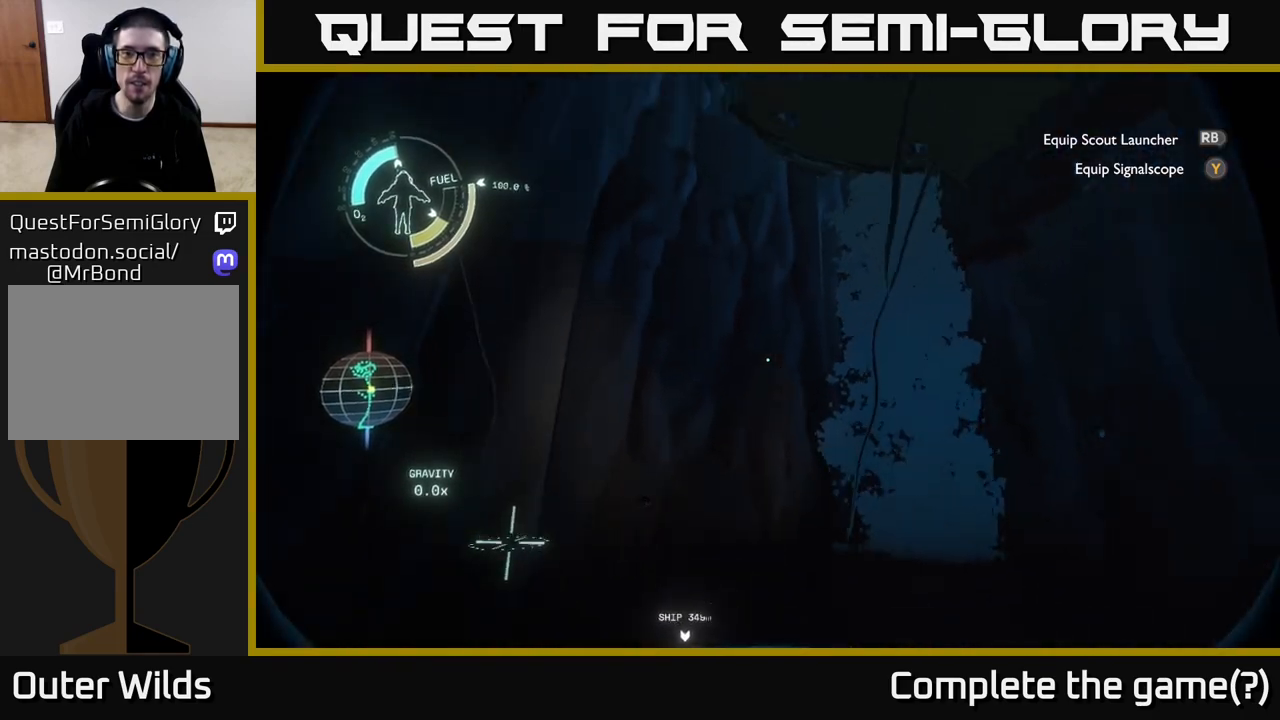
{"buttons": [], "left_stick": "center", "right_stick": "up", "events": []}
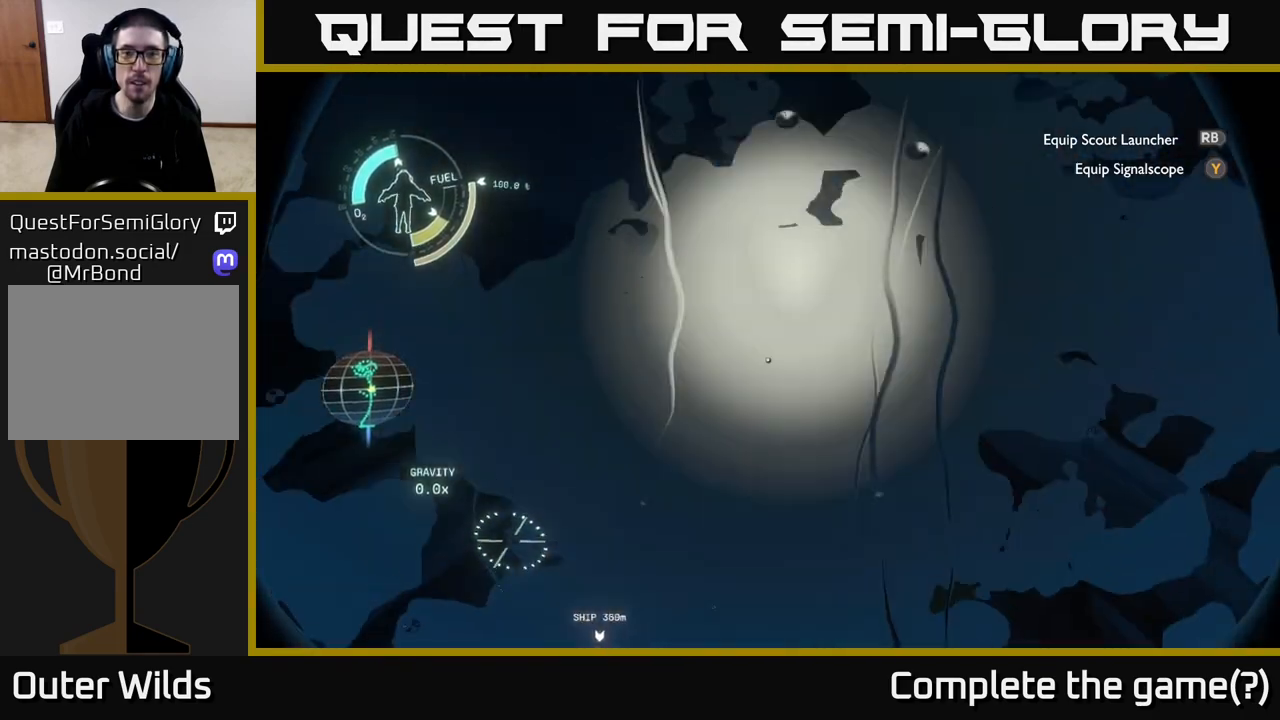
{"buttons": [], "left_stick": "center", "right_stick": "center", "events": [[17, "right_stick", "center"]]}
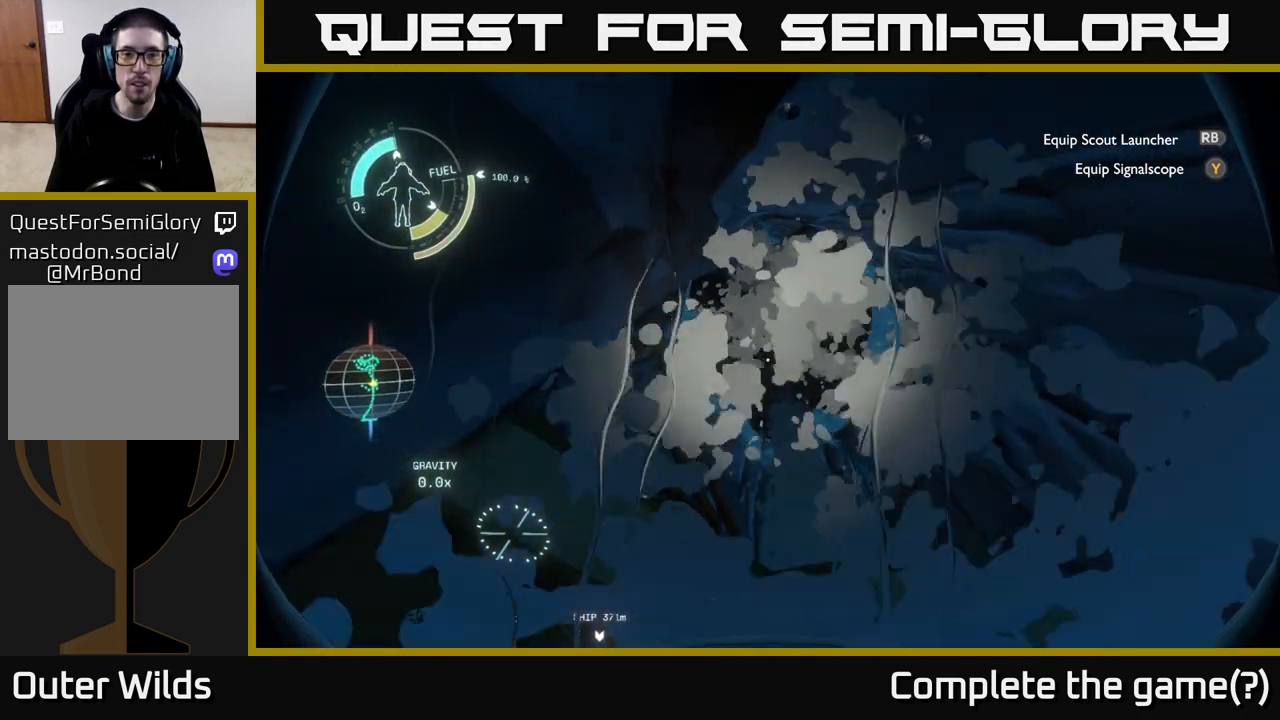
{"buttons": [], "left_stick": "up", "right_stick": "down", "events": [[117, "right_stick", "down"], [300, "left_stick", "up"]]}
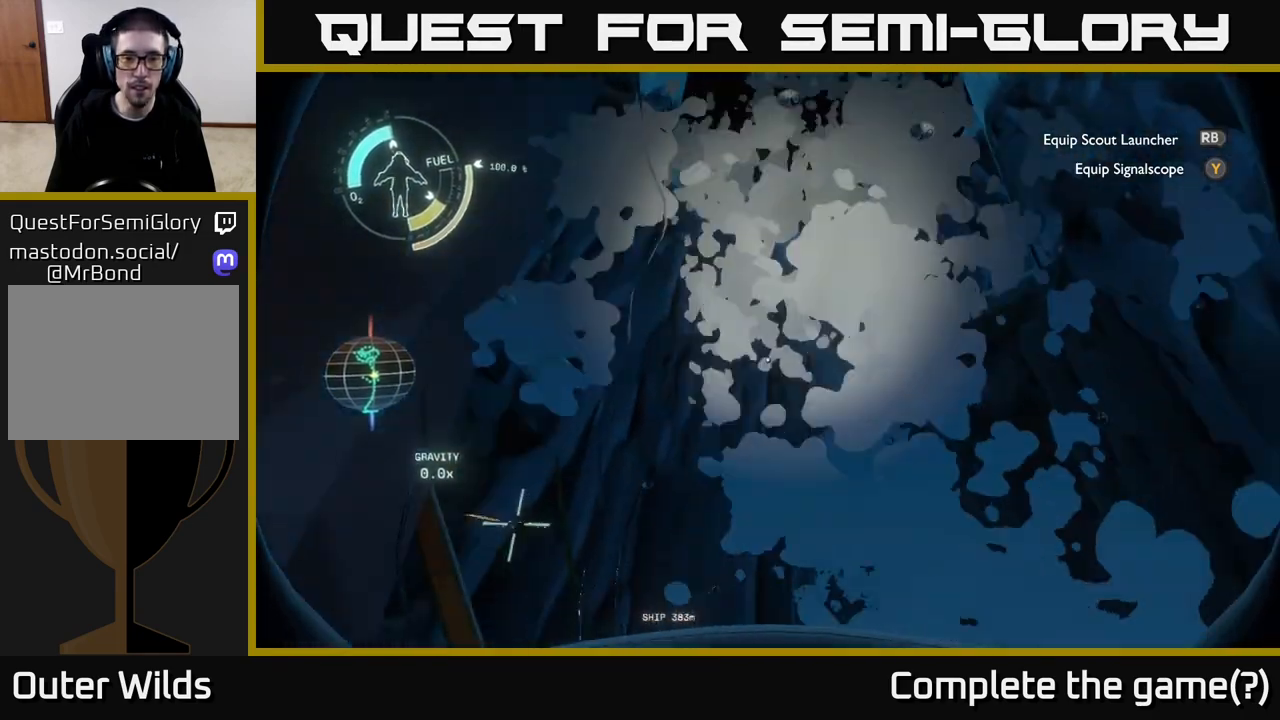
{"buttons": [], "left_stick": "up", "right_stick": "center", "events": [[483, "right_stick", "center"]]}
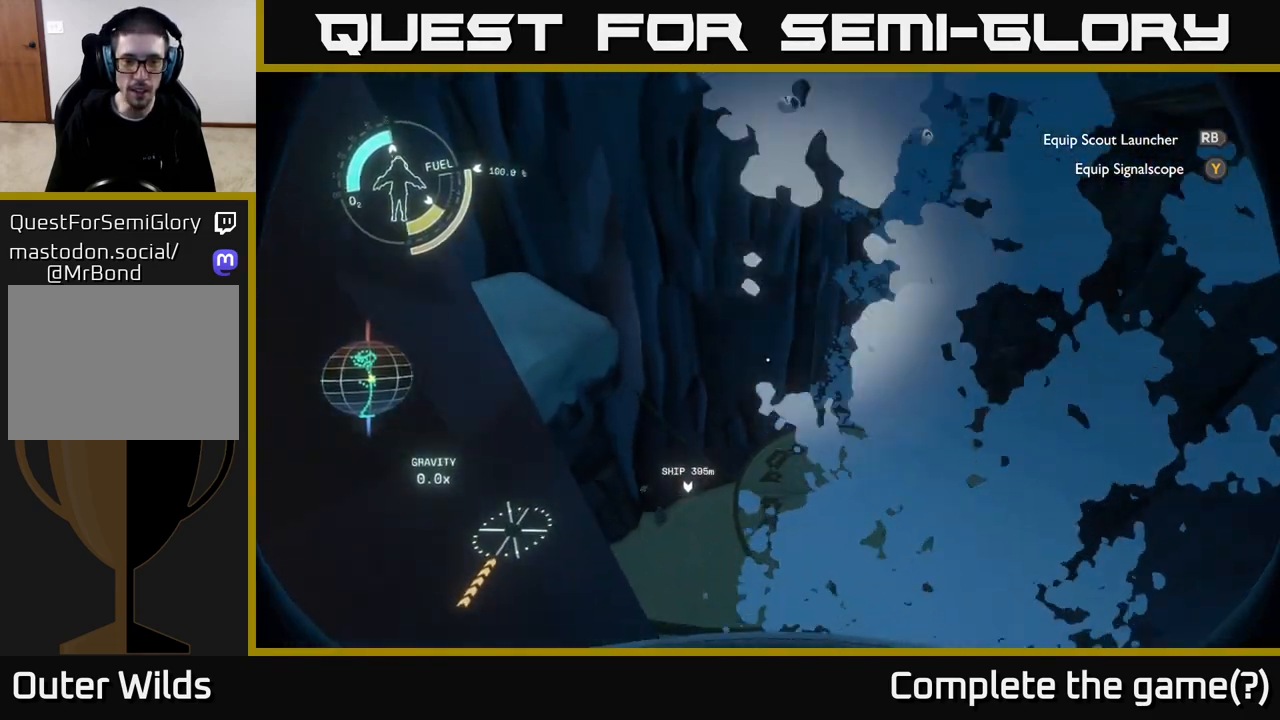
{"buttons": [], "left_stick": "up", "right_stick": "center", "events": [[267, "right_stick", "down-left"], [483, "right_stick", "center"]]}
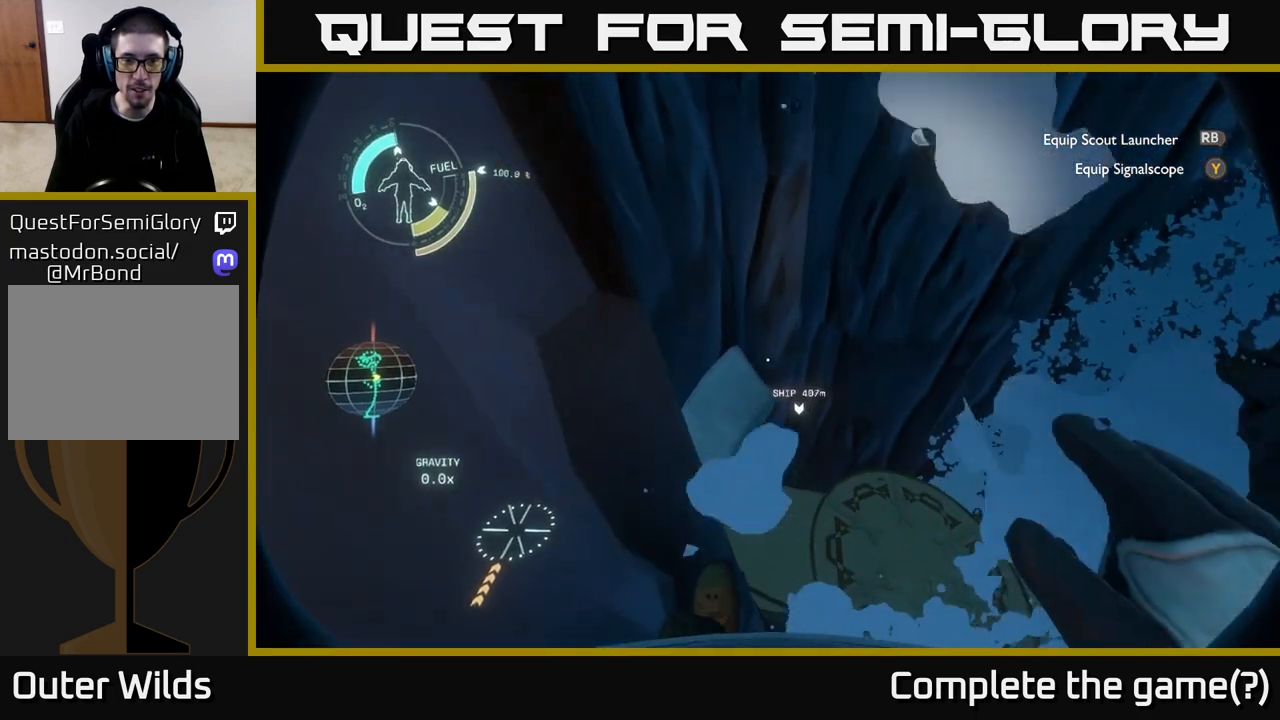
{"buttons": [], "left_stick": "up-right", "right_stick": "down-right", "events": [[267, "right_stick", "right"], [300, "left_stick", "up-right"], [433, "right_stick", "down-right"]]}
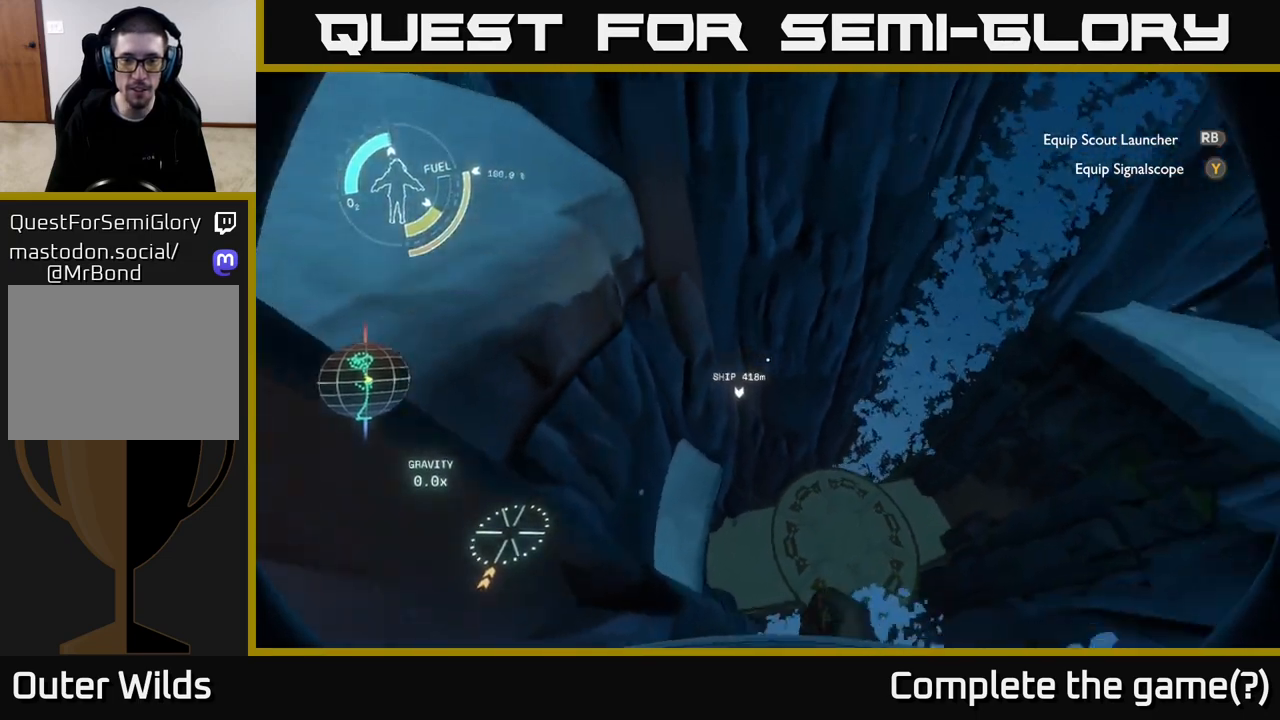
{"buttons": [], "left_stick": "center", "right_stick": "up-left", "events": [[100, "right_stick", "center"], [167, "left_stick", "center"], [167, "right_stick", "up-left"]]}
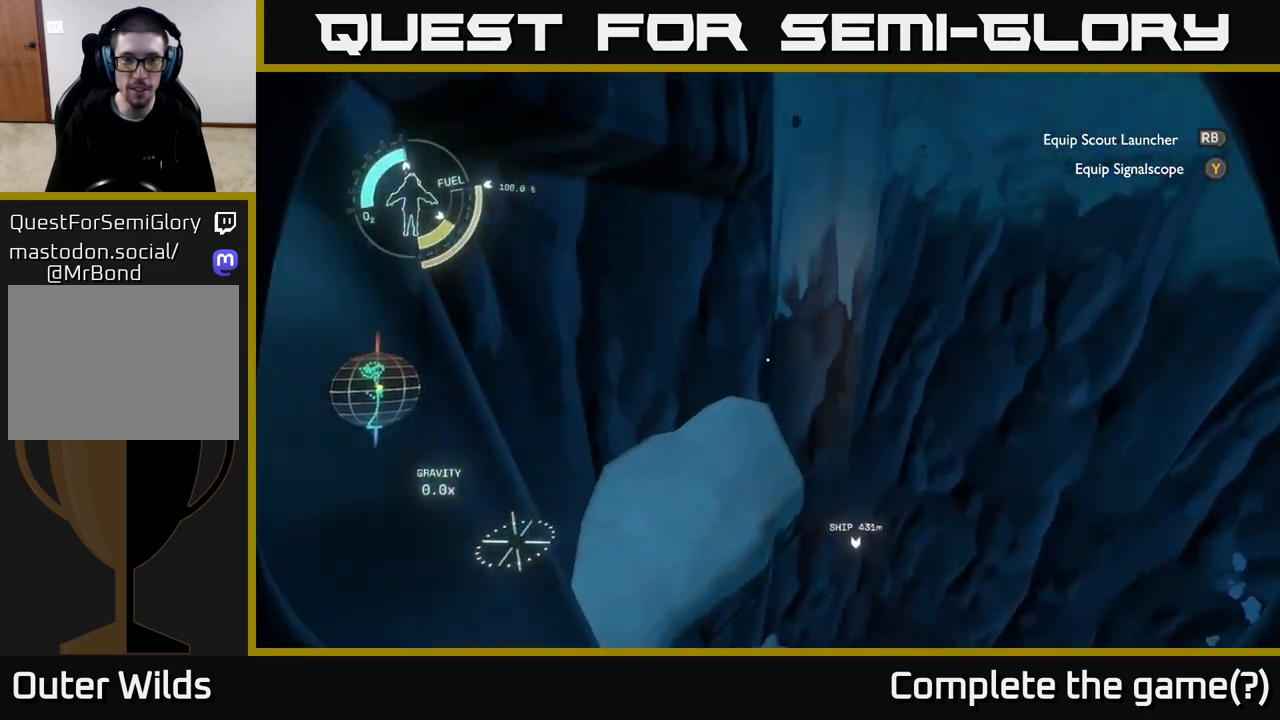
{"buttons": [], "left_stick": "center", "right_stick": "center", "events": [[317, "right_stick", "center"]]}
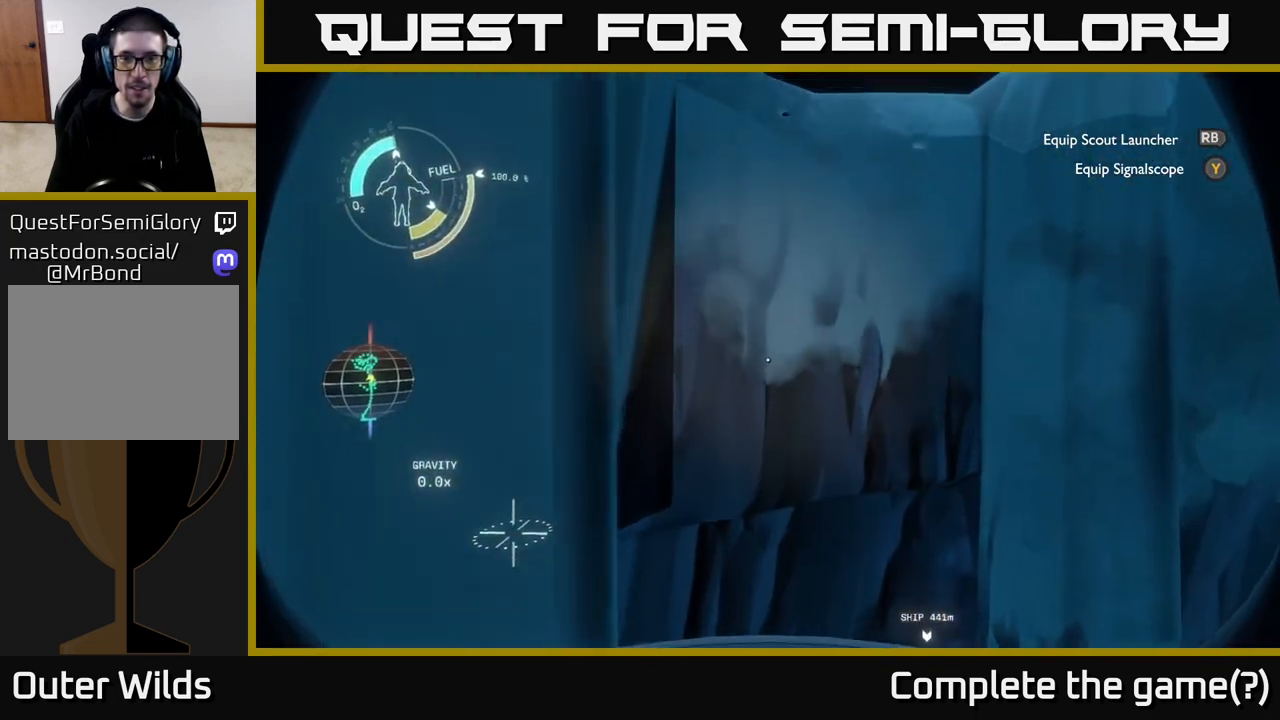
{"buttons": [], "left_stick": "up", "right_stick": "up", "events": [[300, "left_stick", "up"], [450, "right_stick", "up"]]}
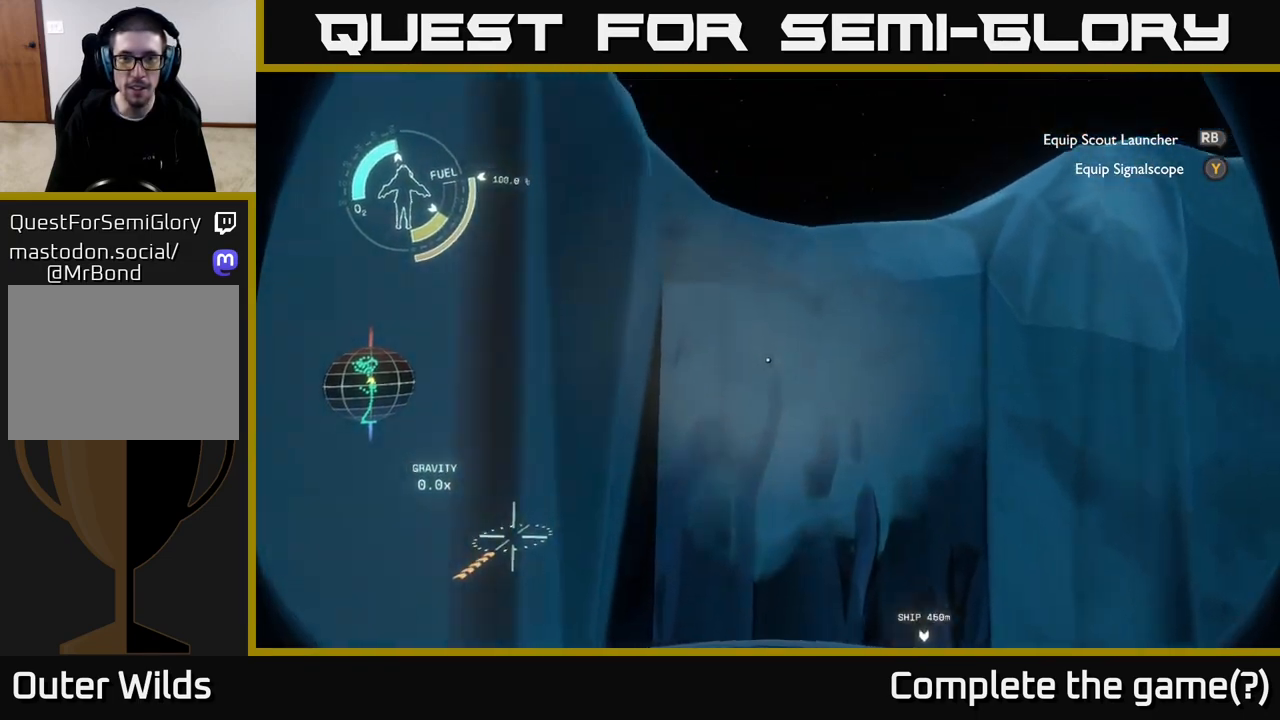
{"buttons": [], "left_stick": "up-left", "right_stick": "center", "events": [[50, "right_stick", "center"], [417, "left_stick", "up-left"]]}
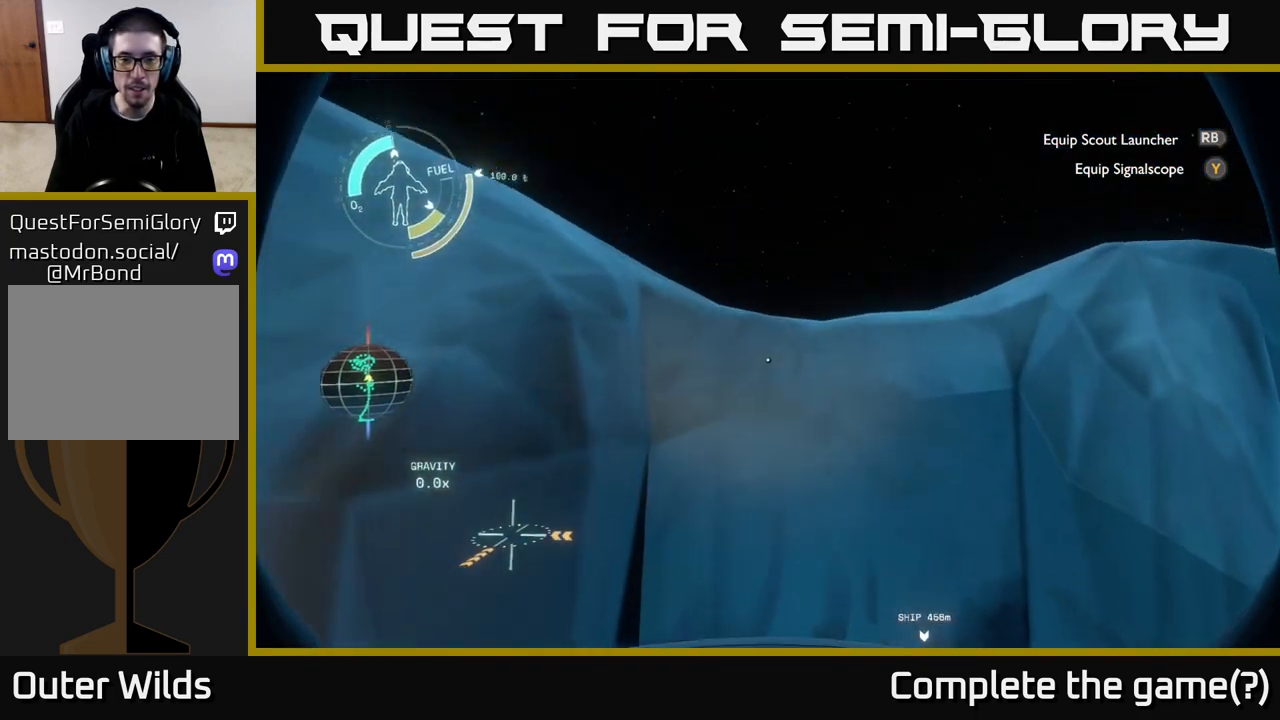
{"buttons": [], "left_stick": "up-left", "right_stick": "center", "events": []}
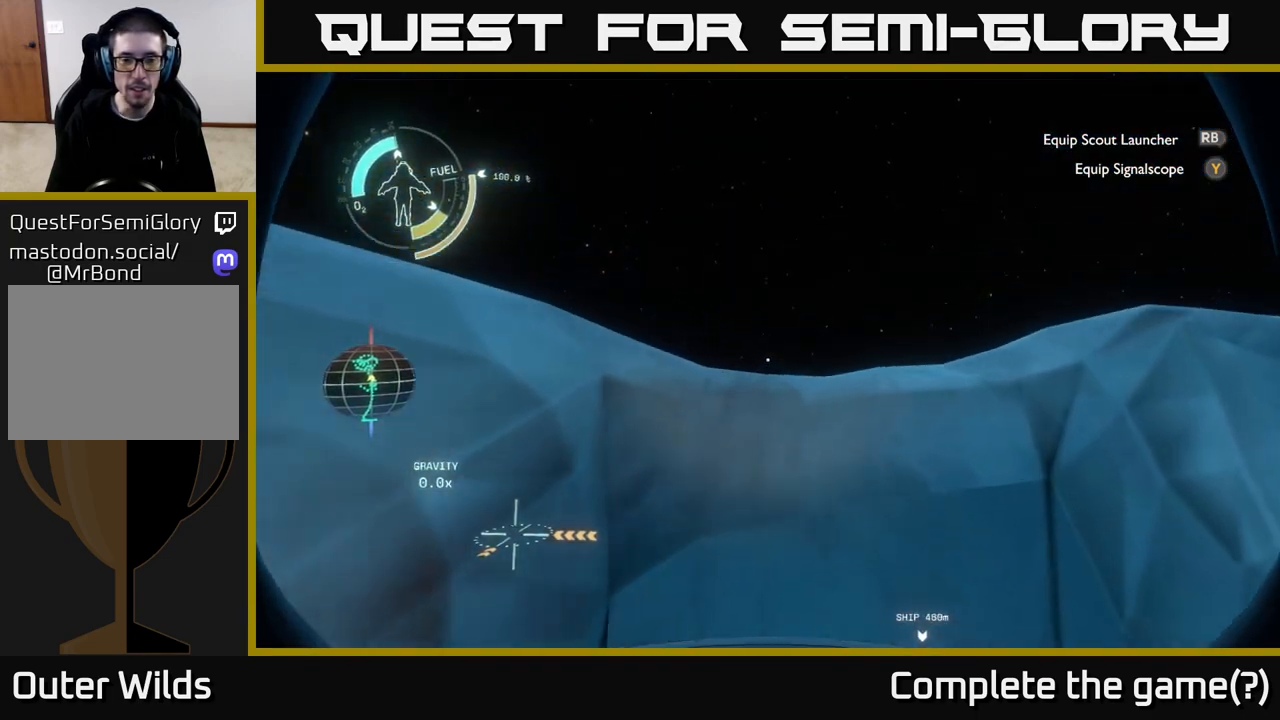
{"buttons": [], "left_stick": "up", "right_stick": "left", "events": [[50, "right_stick", "down-left"], [183, "left_stick", "up"], [233, "right_stick", "center"], [483, "right_stick", "left"]]}
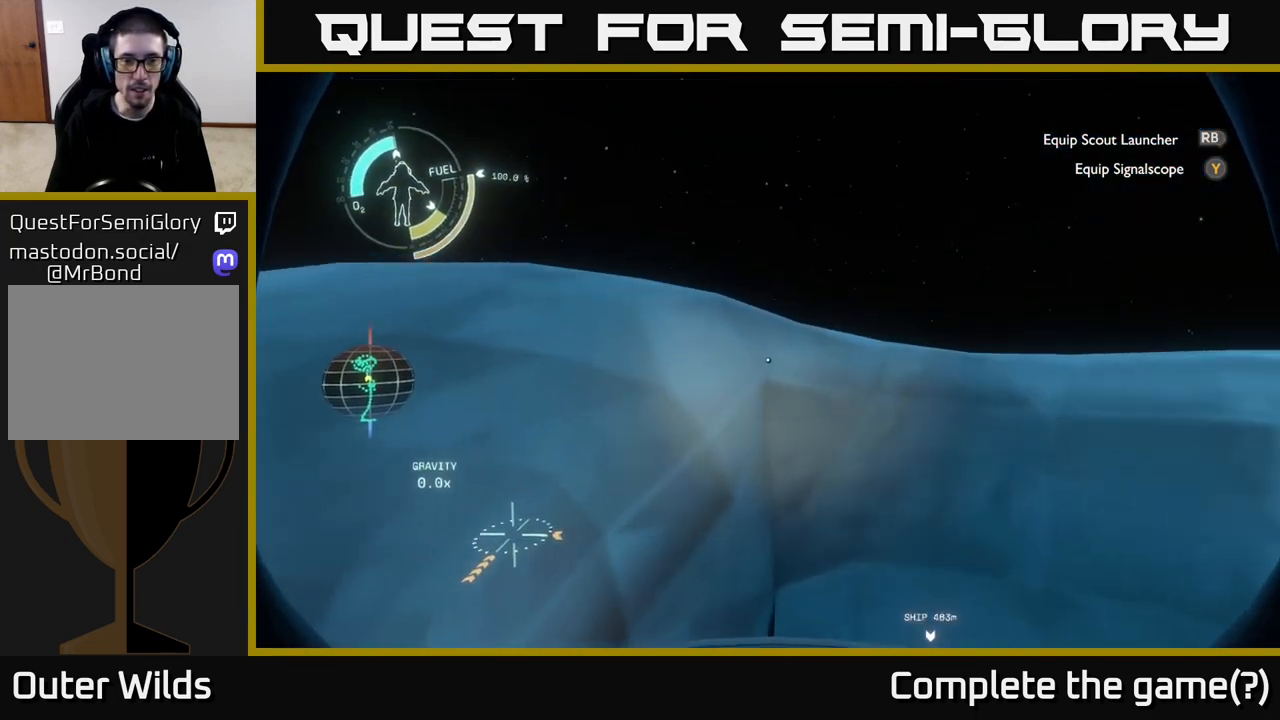
{"buttons": ["A", "R2"], "left_stick": "up", "right_stick": "center", "events": [[133, "right_stick", "center"], [250, "A", "down"], [250, "R2", "down"]]}
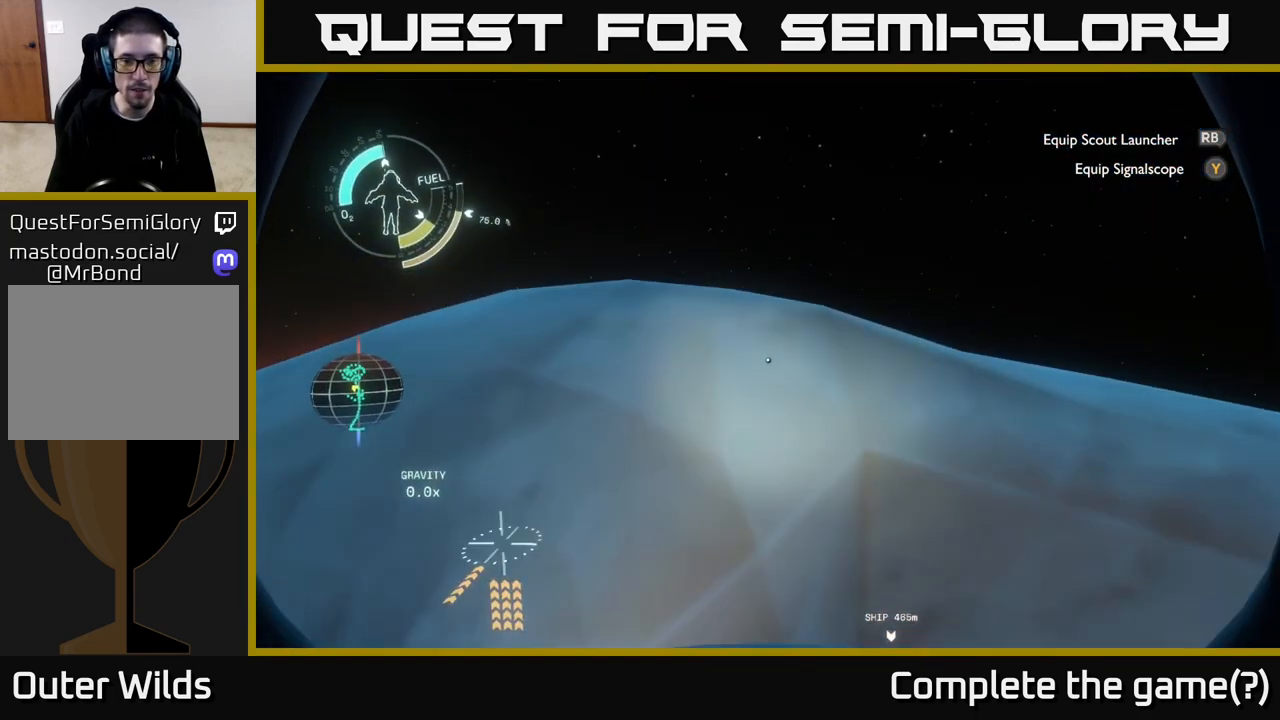
{"buttons": [], "left_stick": "up-left", "right_stick": "center", "events": [[83, "A", "up"], [100, "R2", "up"], [133, "left_stick", "up-left"]]}
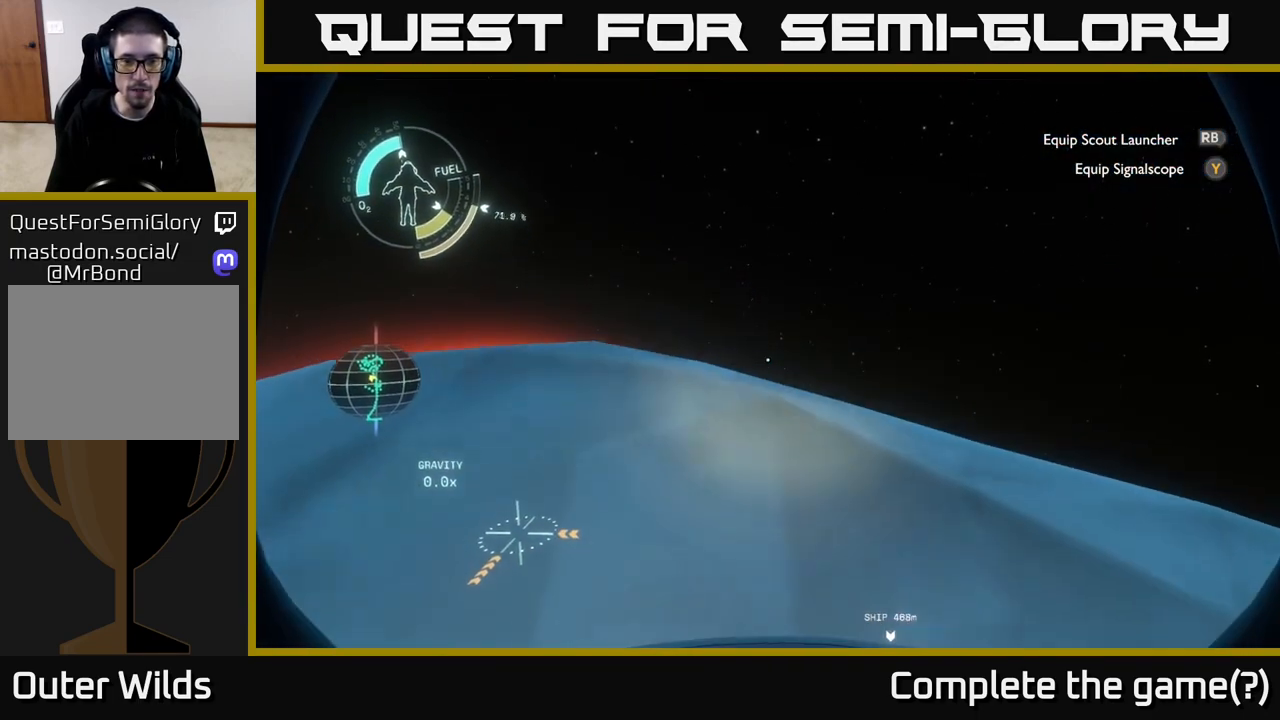
{"buttons": [], "left_stick": "up", "right_stick": "center", "events": [[133, "right_stick", "down-left"], [383, "left_stick", "up"], [483, "right_stick", "center"]]}
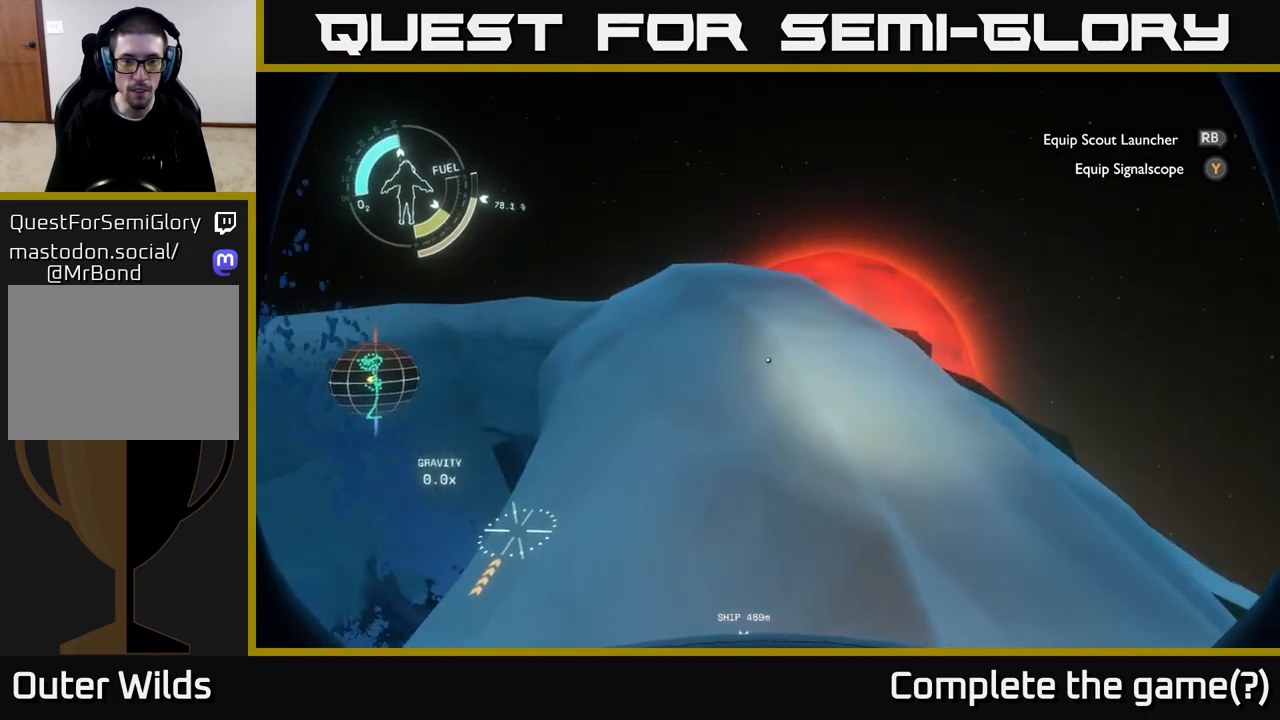
{"buttons": [], "left_stick": "left", "right_stick": "center", "events": [[200, "left_stick", "up-left"], [383, "left_stick", "left"]]}
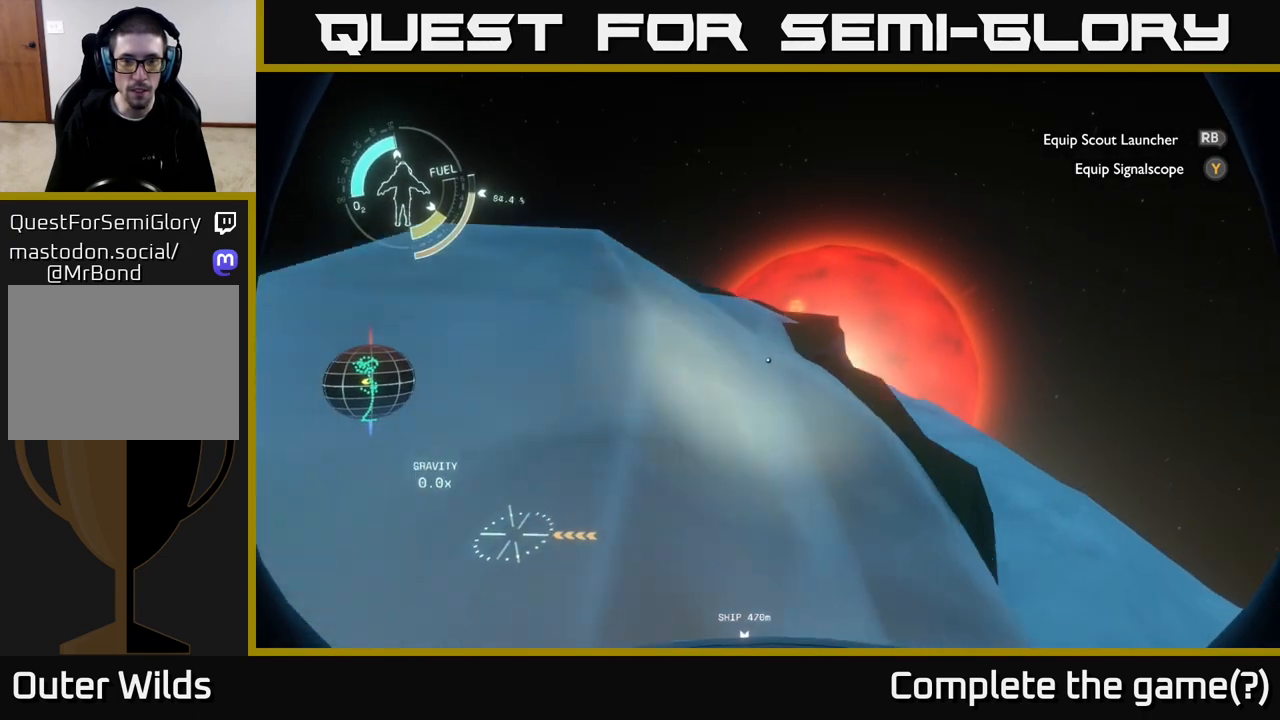
{"buttons": [], "left_stick": "left", "right_stick": "center", "events": [[83, "right_stick", "left"], [267, "right_stick", "center"]]}